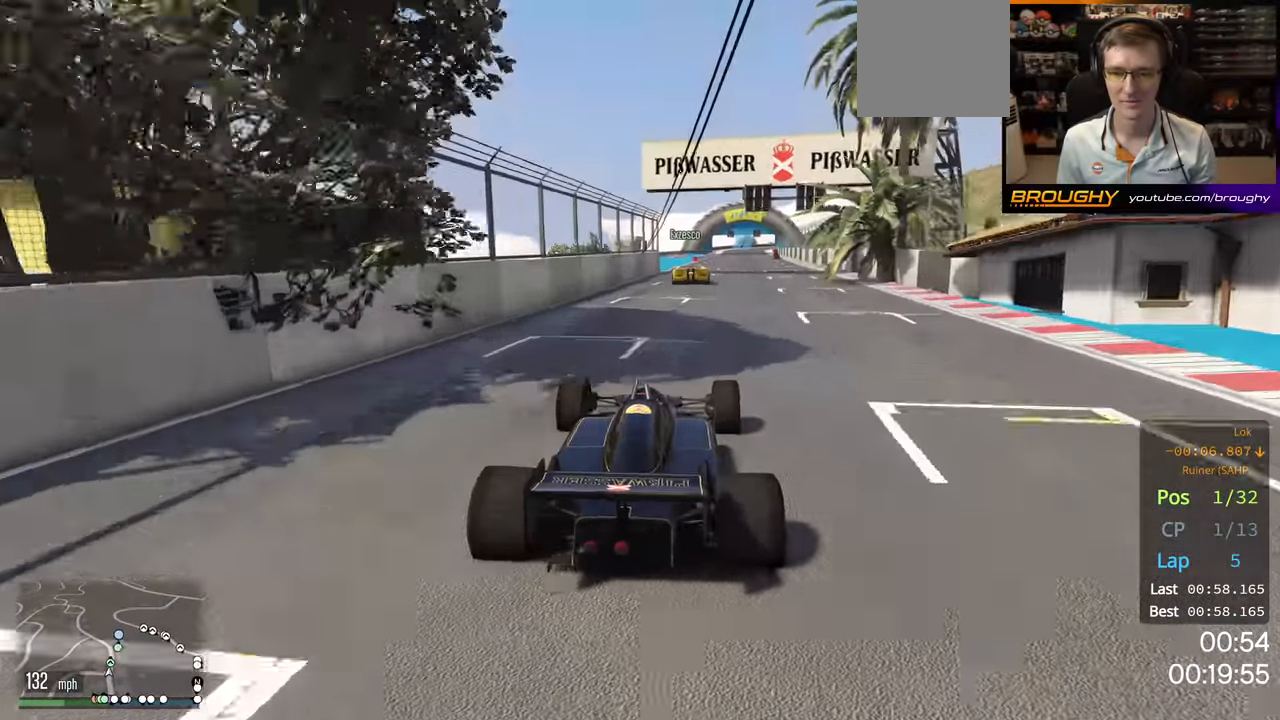
Gameplay with a controller (Xbox layout); each line is a JSON object with the inputs held at the frame after it. "events" lists button and stick changes between this image and that frame as [ms after this image, input, new state], when the widget could be followed in between.
{"buttons": ["R2"], "left_stick": "center", "right_stick": "center", "events": [[50, "left_stick", "center"]]}
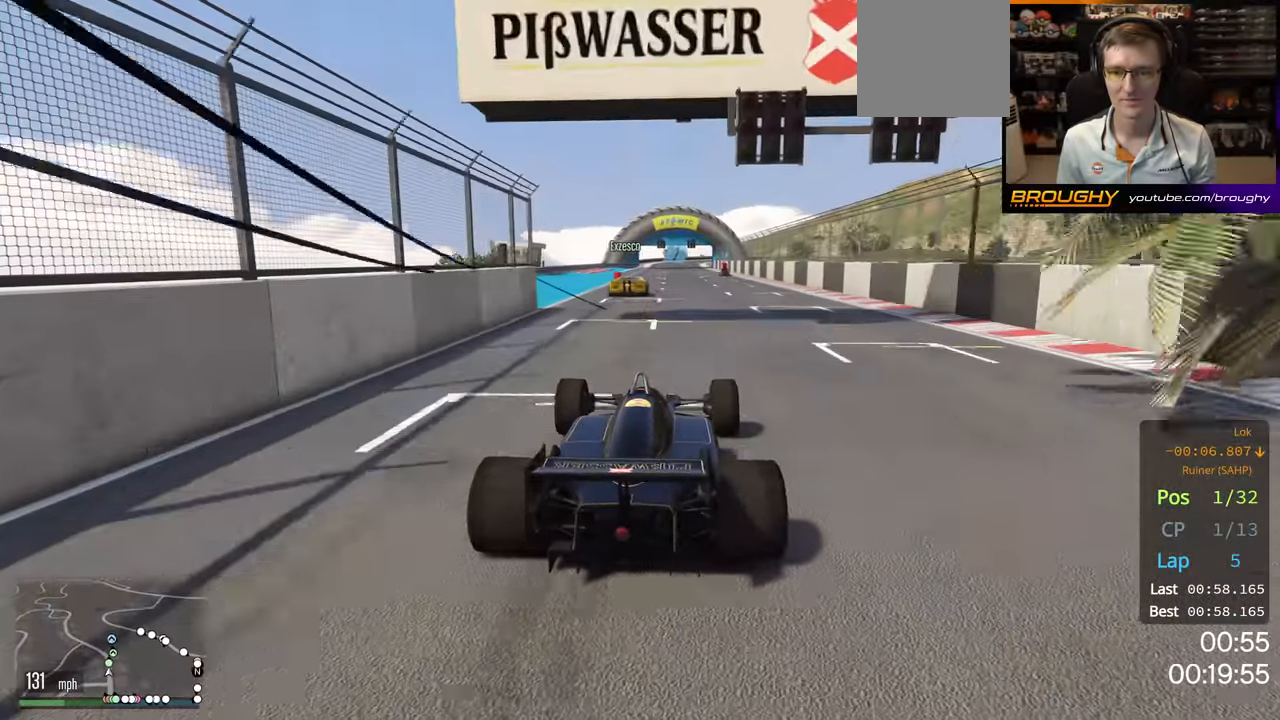
{"buttons": ["R2"], "left_stick": "center", "right_stick": "center", "events": [[167, "left_stick", "left"], [300, "left_stick", "center"]]}
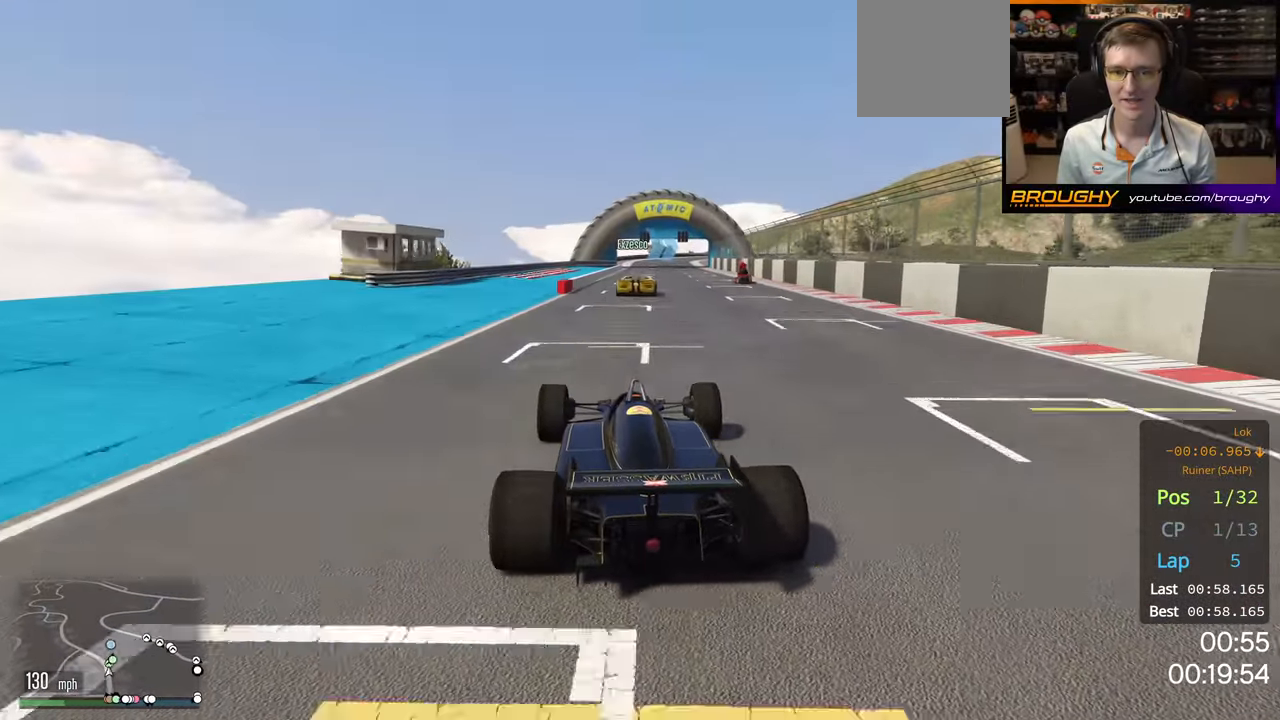
{"buttons": ["R2"], "left_stick": "right", "right_stick": "center", "events": [[100, "left_stick", "right"], [233, "left_stick", "center"], [483, "left_stick", "right"]]}
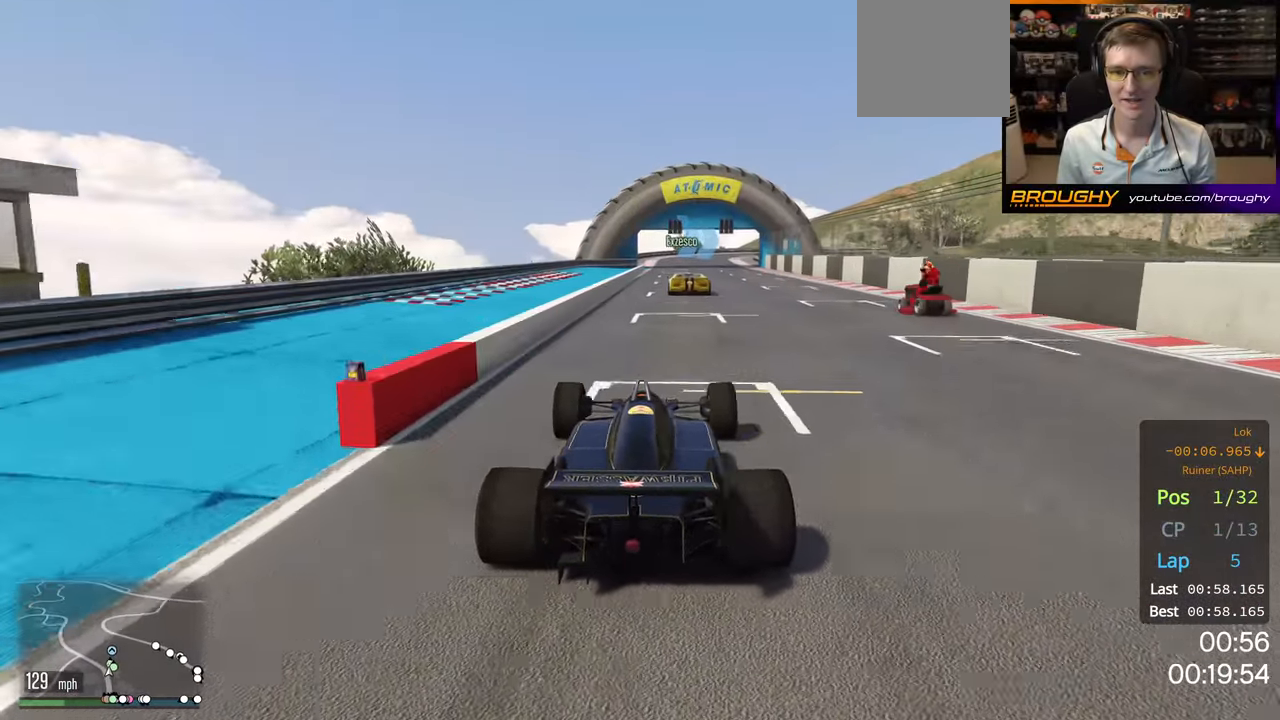
{"buttons": ["R2"], "left_stick": "center", "right_stick": "center", "events": [[133, "left_stick", "center"]]}
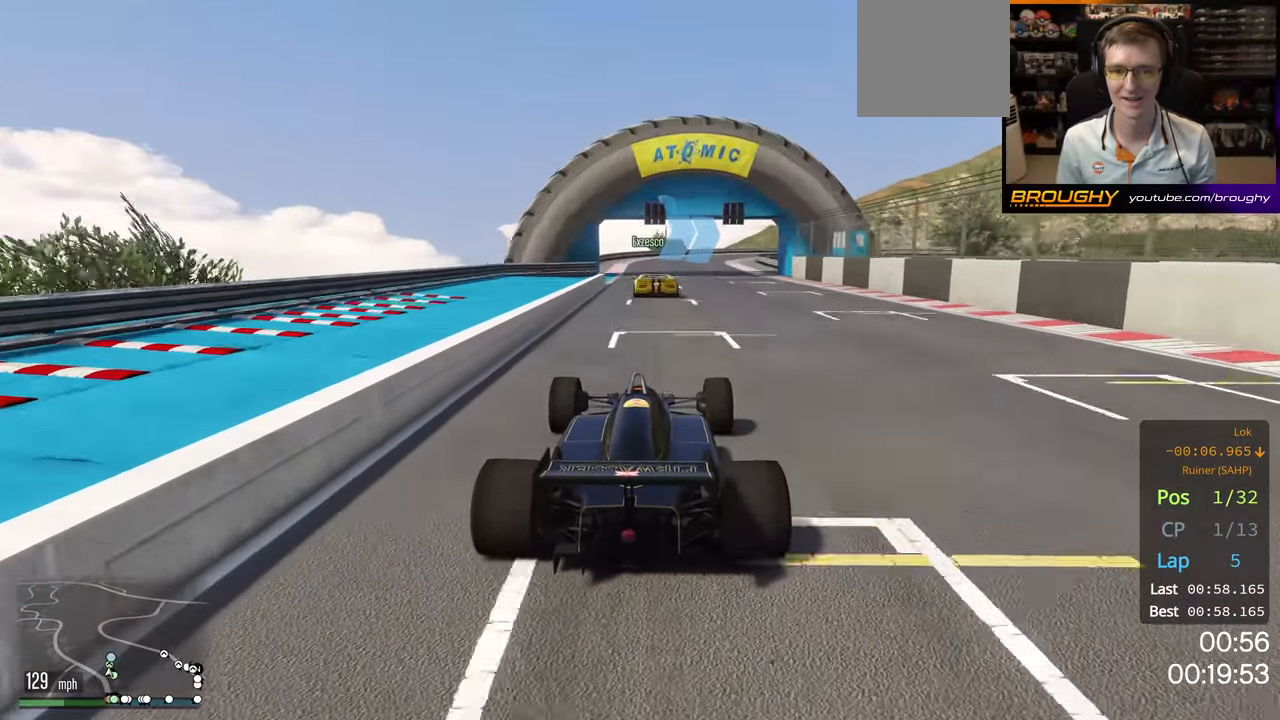
{"buttons": ["R2"], "left_stick": "center", "right_stick": "center", "events": []}
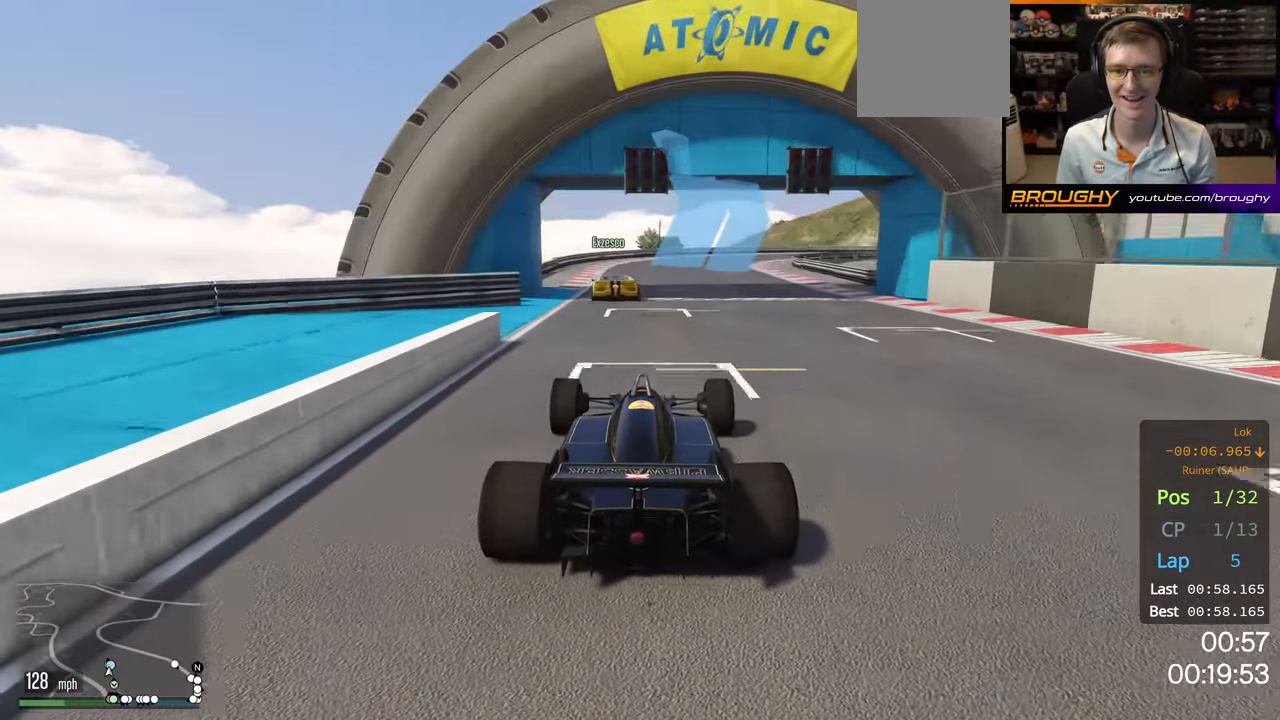
{"buttons": ["L2"], "left_stick": "right", "right_stick": "center", "events": [[300, "L2", "down"], [333, "left_stick", "right"], [366, "R2", "up"]]}
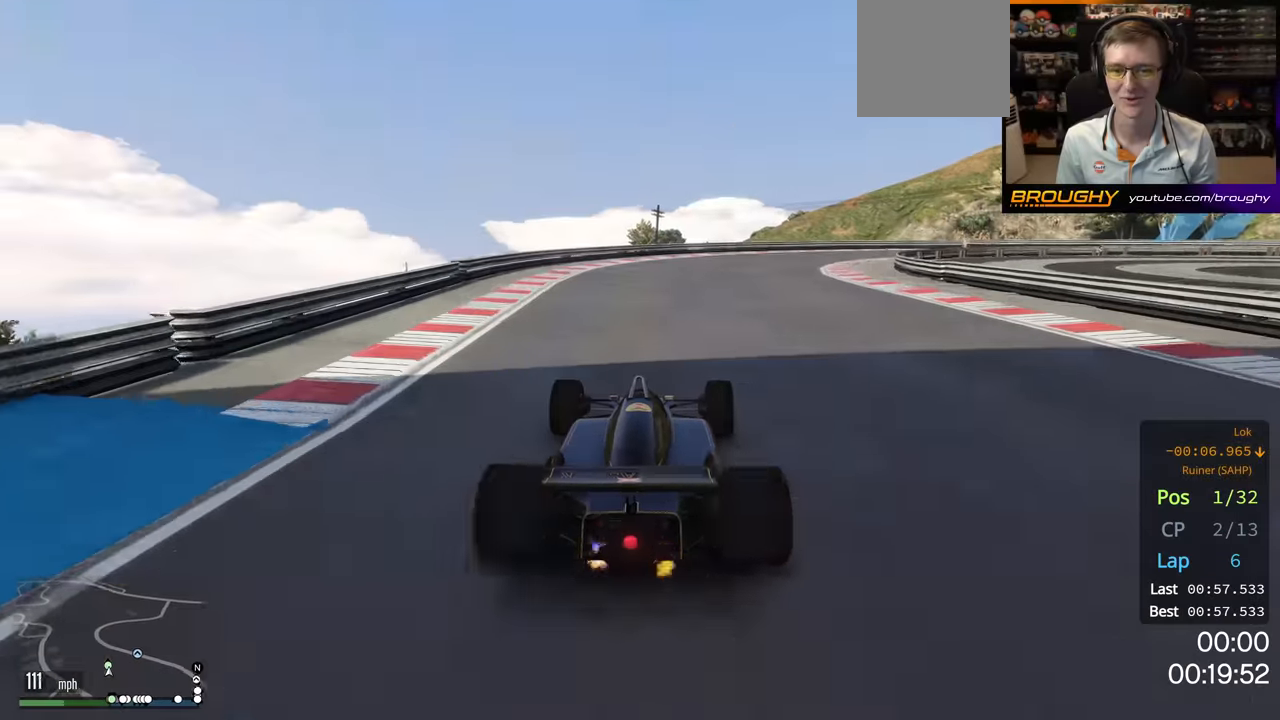
{"buttons": ["L2"], "left_stick": "right", "right_stick": "center", "events": [[50, "L2", "up"], [50, "left_stick", "center"], [100, "L2", "down"], [116, "left_stick", "right"], [383, "left_stick", "center"], [483, "left_stick", "right"]]}
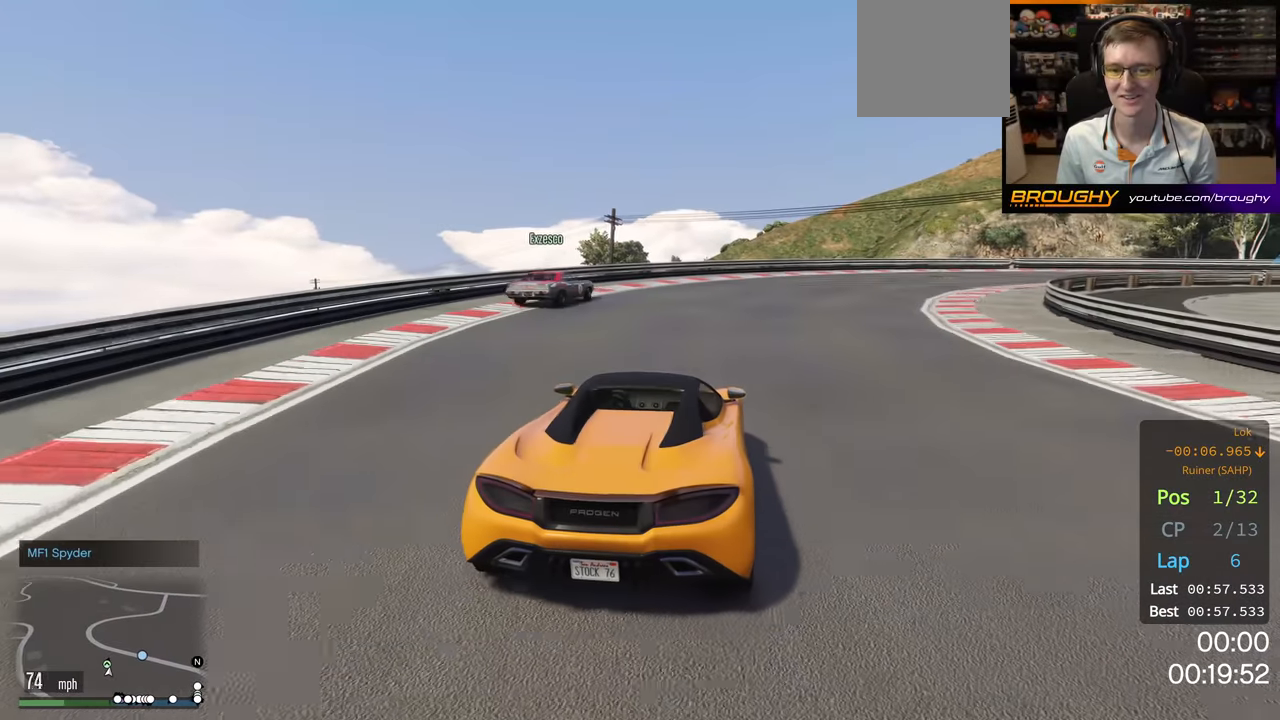
{"buttons": ["R2"], "left_stick": "center", "right_stick": "center", "events": [[233, "left_stick", "center"], [250, "L2", "up"], [316, "R2", "down"], [316, "left_stick", "right"], [500, "left_stick", "center"]]}
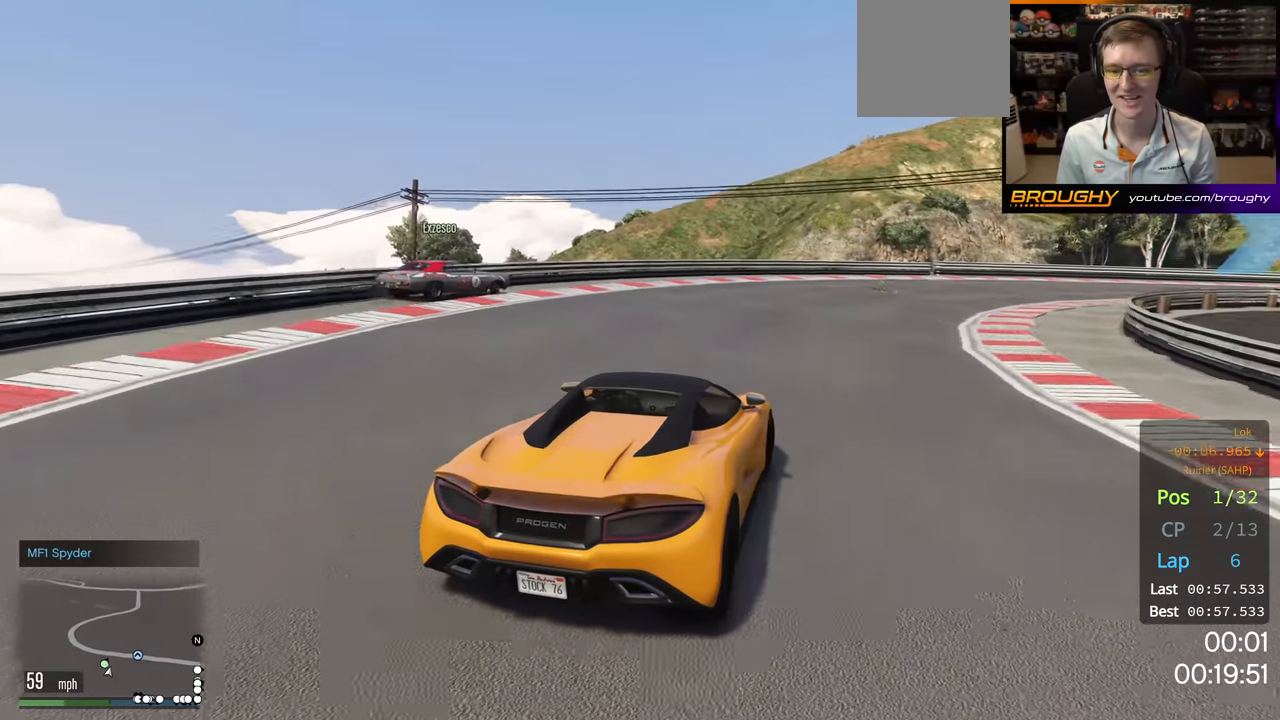
{"buttons": ["R2"], "left_stick": "down-right", "right_stick": "center", "events": [[200, "left_stick", "right"], [366, "left_stick", "down-right"]]}
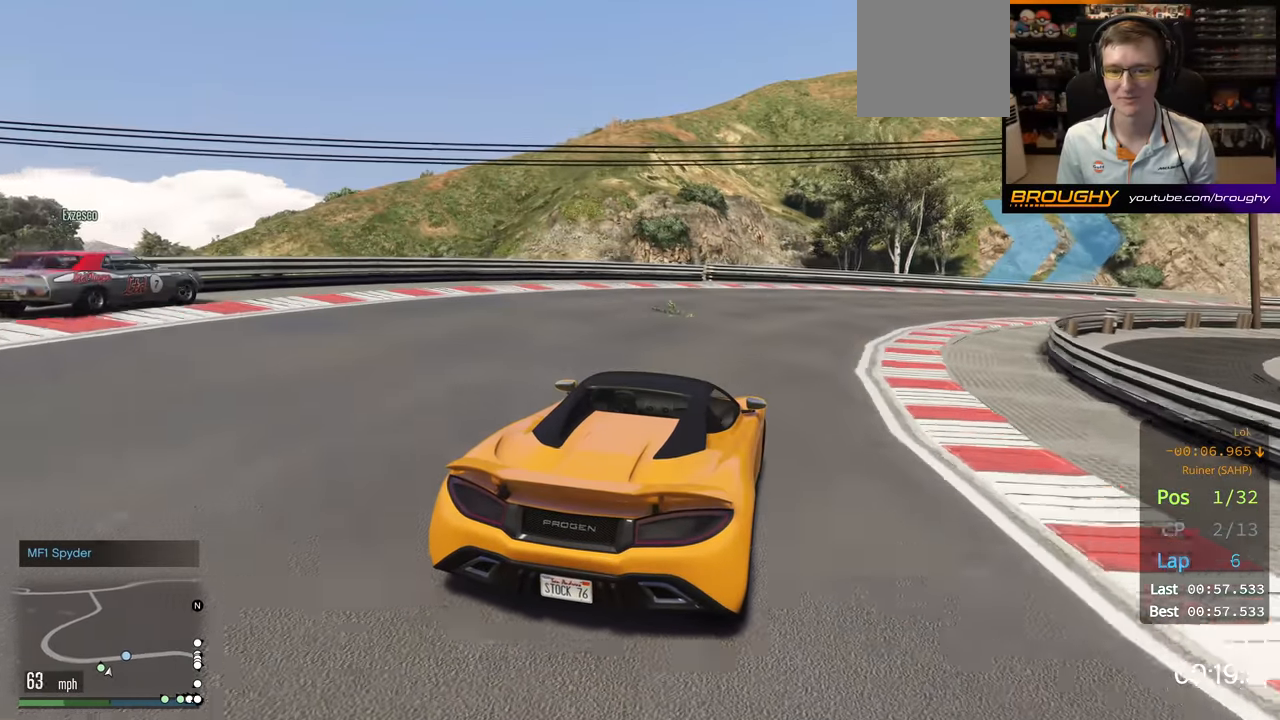
{"buttons": ["R2"], "left_stick": "right", "right_stick": "center", "events": [[33, "left_stick", "right"], [166, "left_stick", "center"], [283, "left_stick", "right"]]}
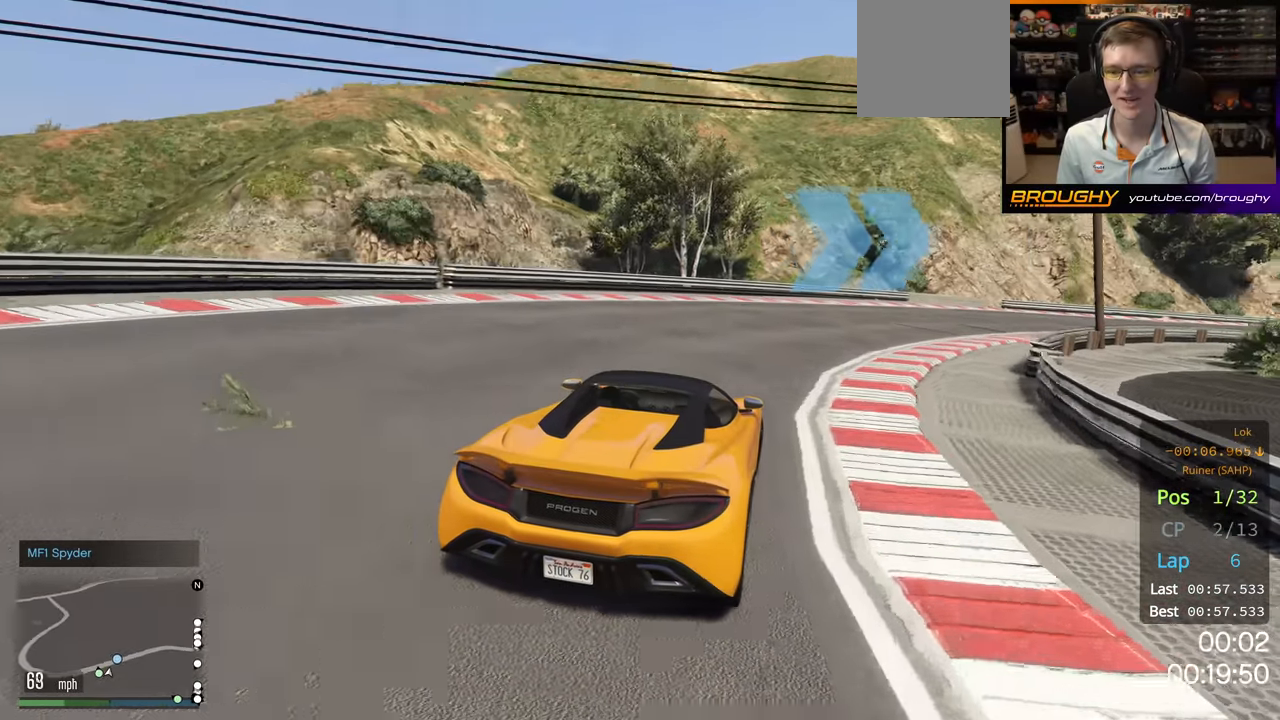
{"buttons": ["R2"], "left_stick": "right", "right_stick": "center", "events": [[250, "left_stick", "center"], [350, "left_stick", "right"]]}
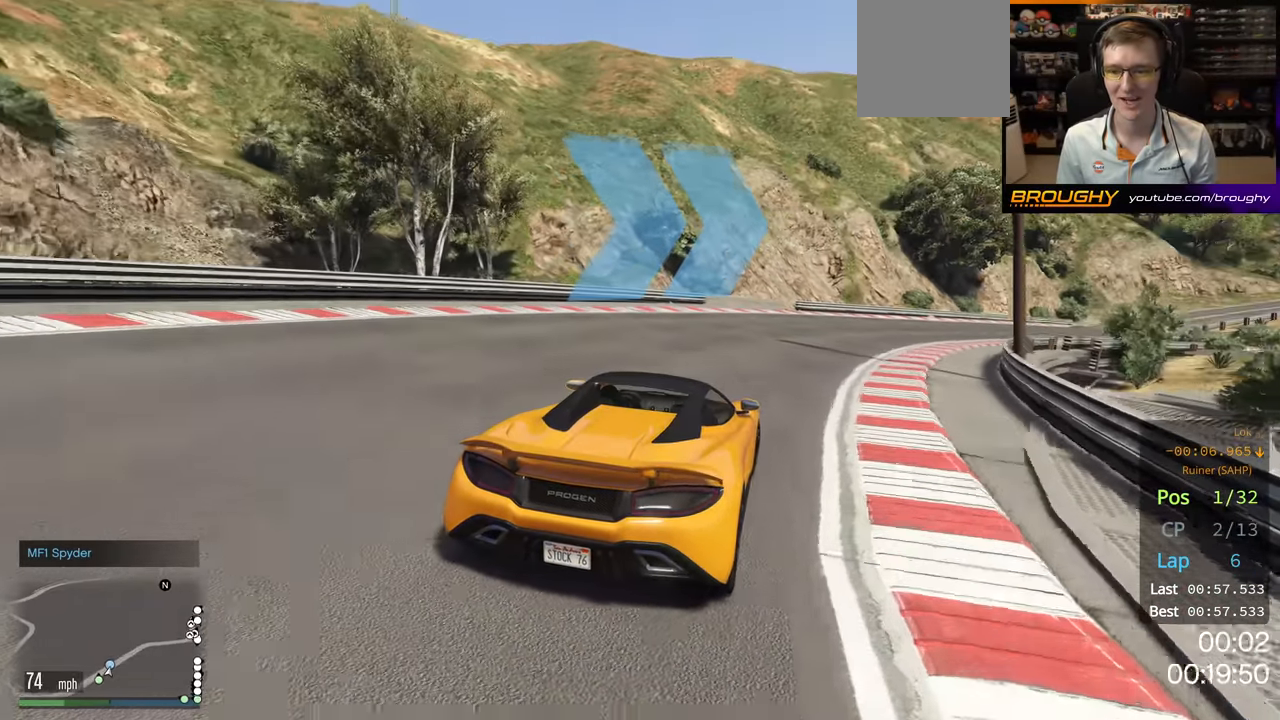
{"buttons": ["R2"], "left_stick": "right", "right_stick": "center", "events": [[183, "left_stick", "center"], [500, "left_stick", "right"]]}
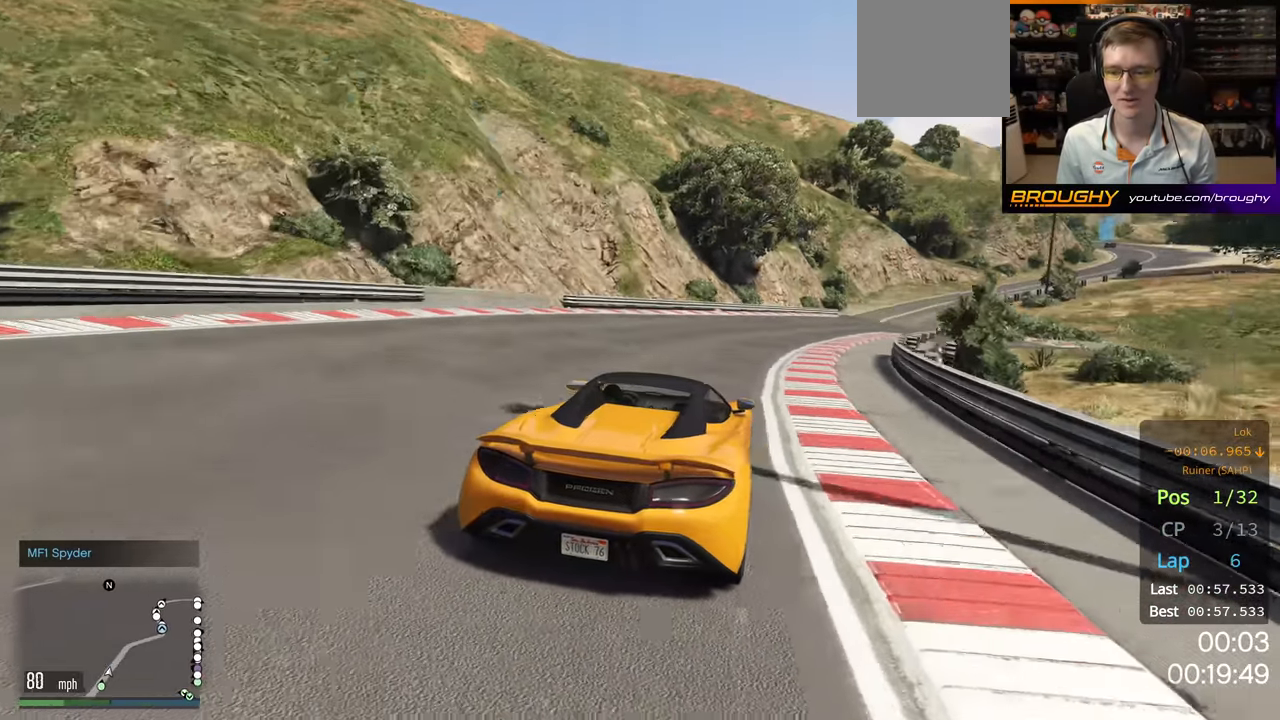
{"buttons": ["R2"], "left_stick": "right", "right_stick": "center", "events": [[216, "left_stick", "center"], [416, "left_stick", "right"]]}
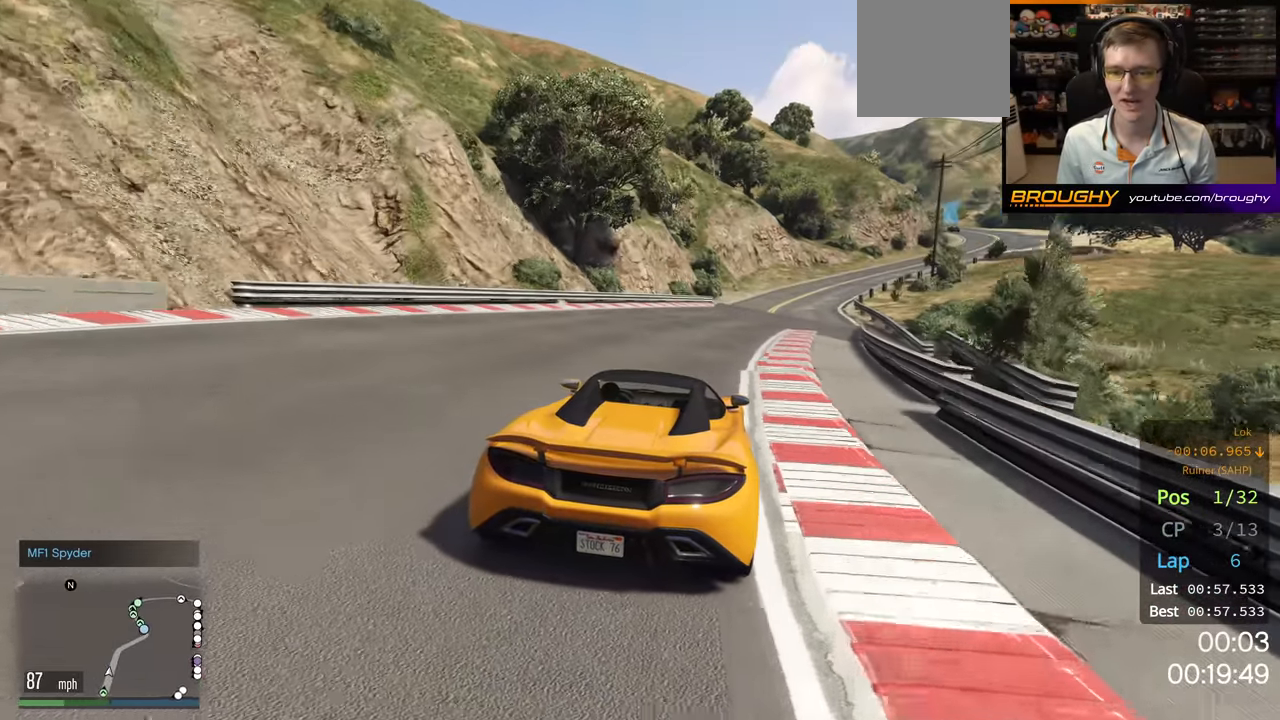
{"buttons": ["R2"], "left_stick": "center", "right_stick": "center", "events": [[66, "left_stick", "center"]]}
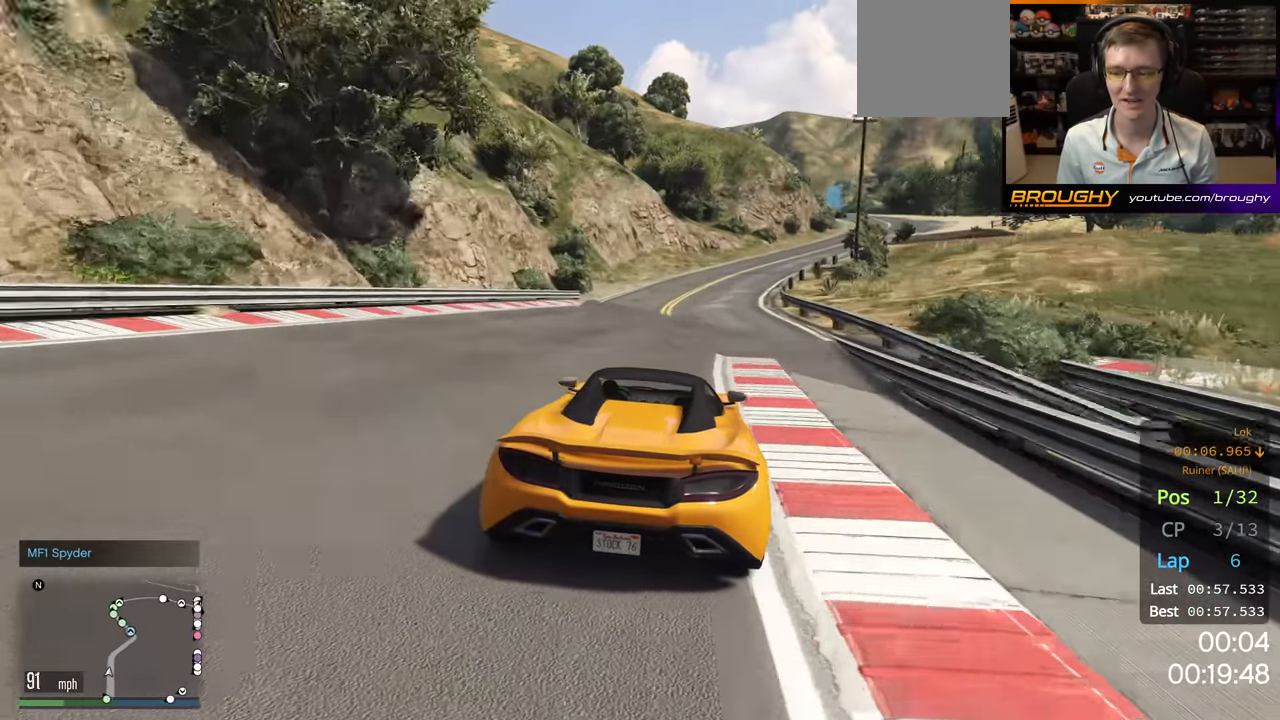
{"buttons": ["R2"], "left_stick": "right", "right_stick": "center", "events": [[116, "left_stick", "right"]]}
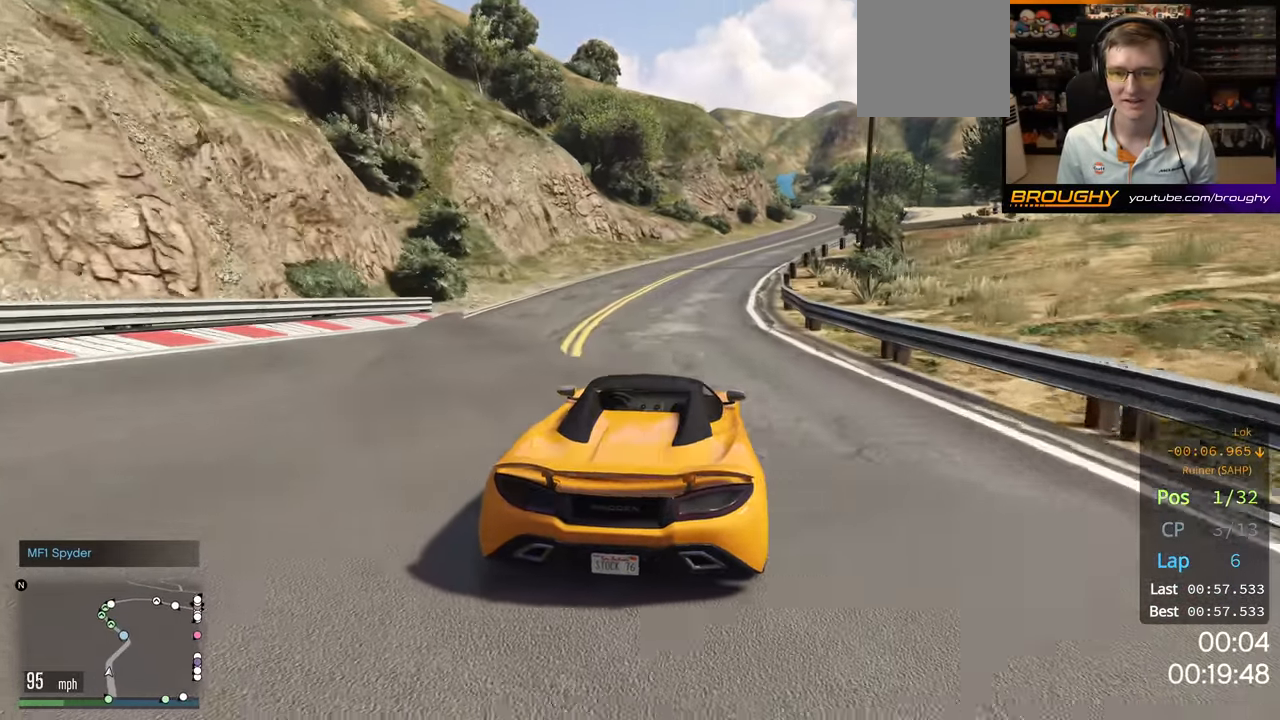
{"buttons": ["R2"], "left_stick": "right", "right_stick": "center", "events": [[50, "left_stick", "center"], [400, "left_stick", "right"]]}
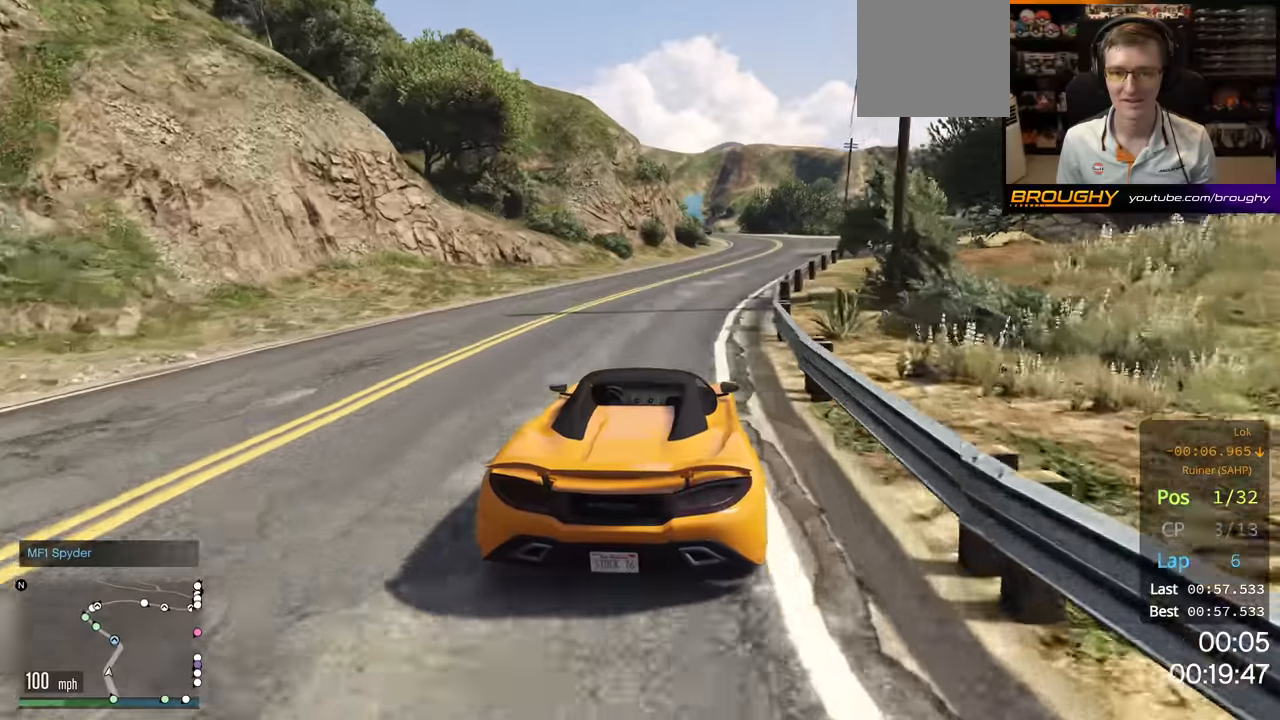
{"buttons": ["R2"], "left_stick": "center", "right_stick": "center", "events": [[67, "left_stick", "center"], [200, "left_stick", "right"], [367, "left_stick", "center"]]}
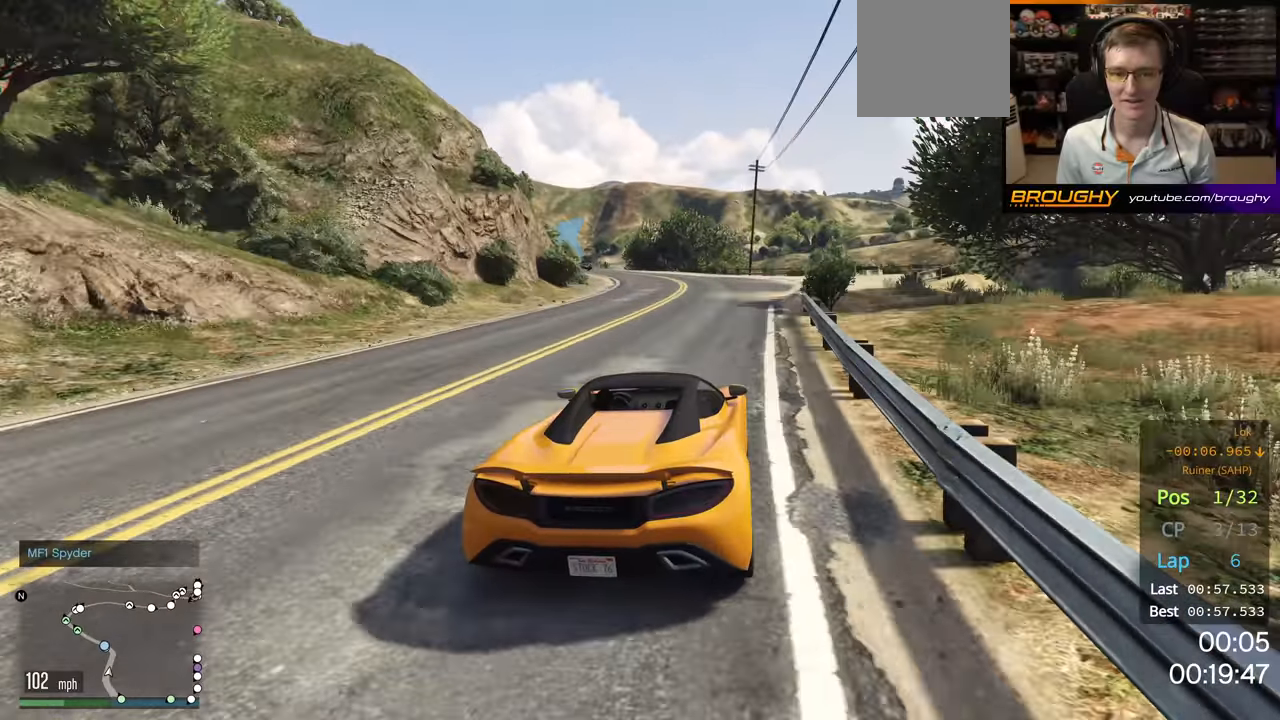
{"buttons": ["R2"], "left_stick": "center", "right_stick": "center", "events": [[117, "left_stick", "up-left"], [250, "left_stick", "center"]]}
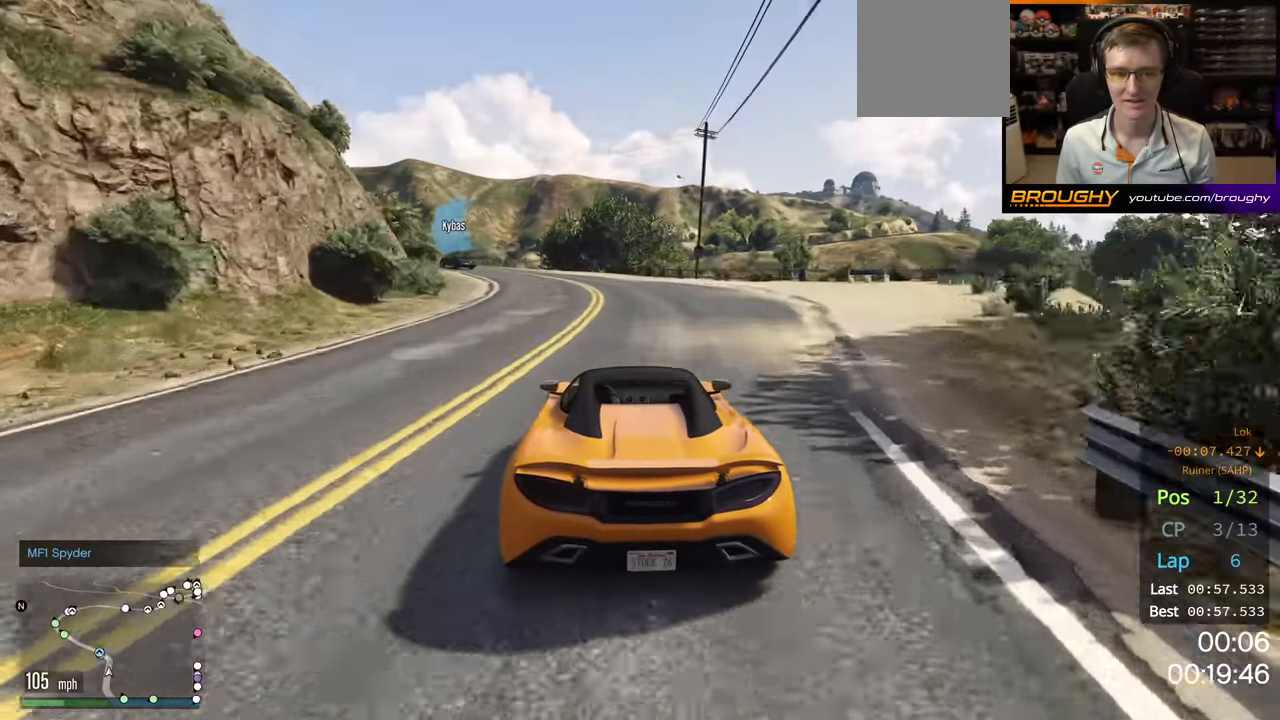
{"buttons": ["R2"], "left_stick": "center", "right_stick": "center", "events": [[17, "left_stick", "up-left"], [200, "left_stick", "left"], [383, "left_stick", "center"]]}
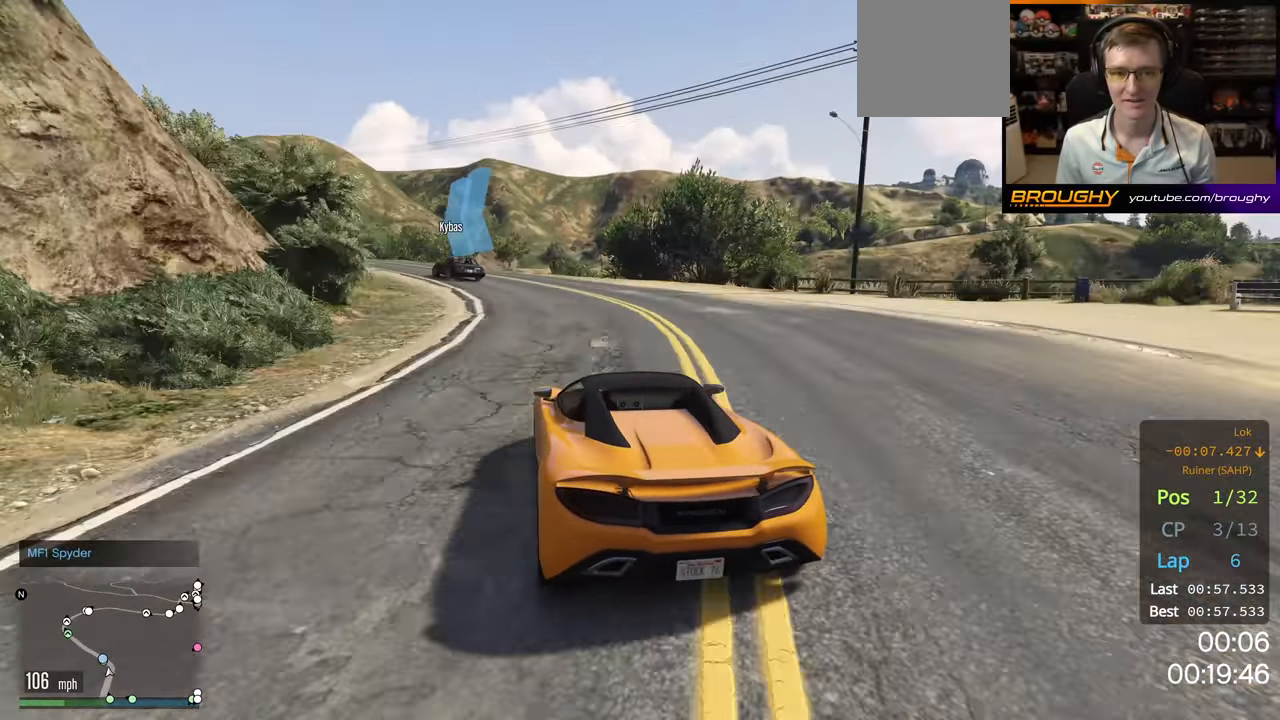
{"buttons": [], "left_stick": "center", "right_stick": "center", "events": [[300, "left_stick", "left"], [450, "R2", "up"], [450, "left_stick", "center"]]}
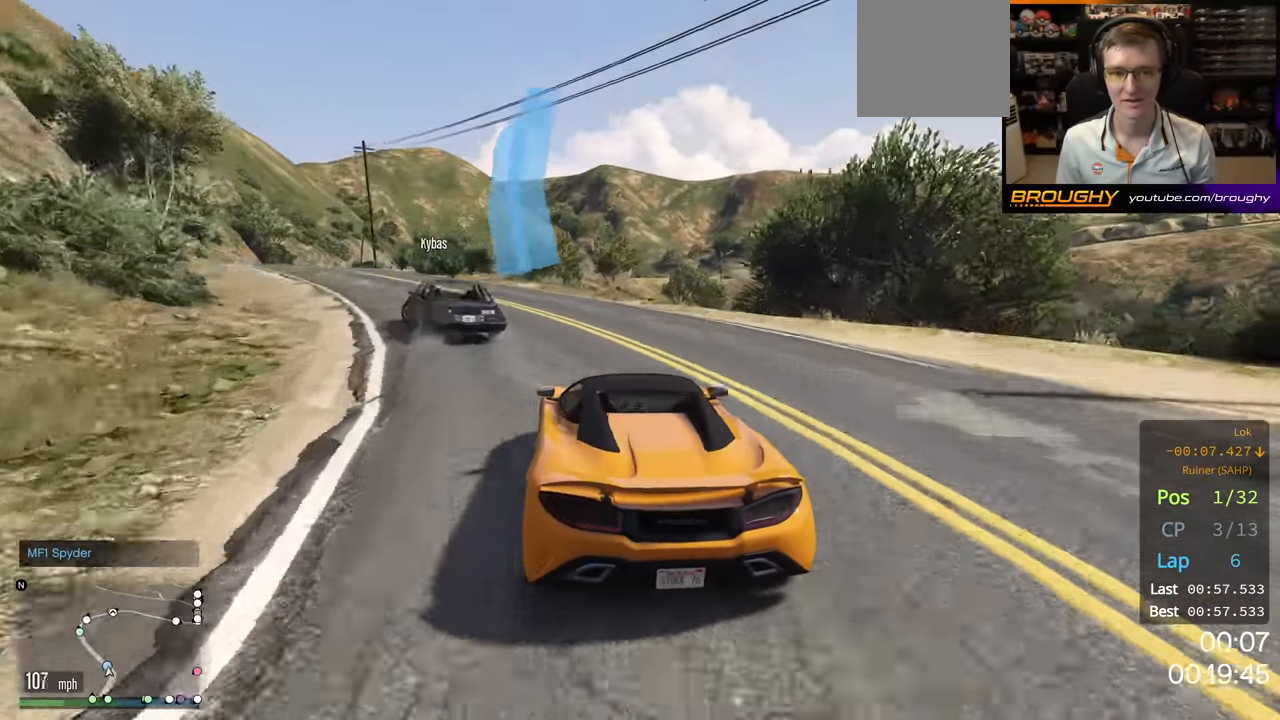
{"buttons": ["R2"], "left_stick": "up-left", "right_stick": "center", "events": [[17, "left_stick", "left"], [67, "L2", "down"], [233, "L2", "up"], [333, "left_stick", "center"], [450, "left_stick", "up-left"], [500, "R2", "down"]]}
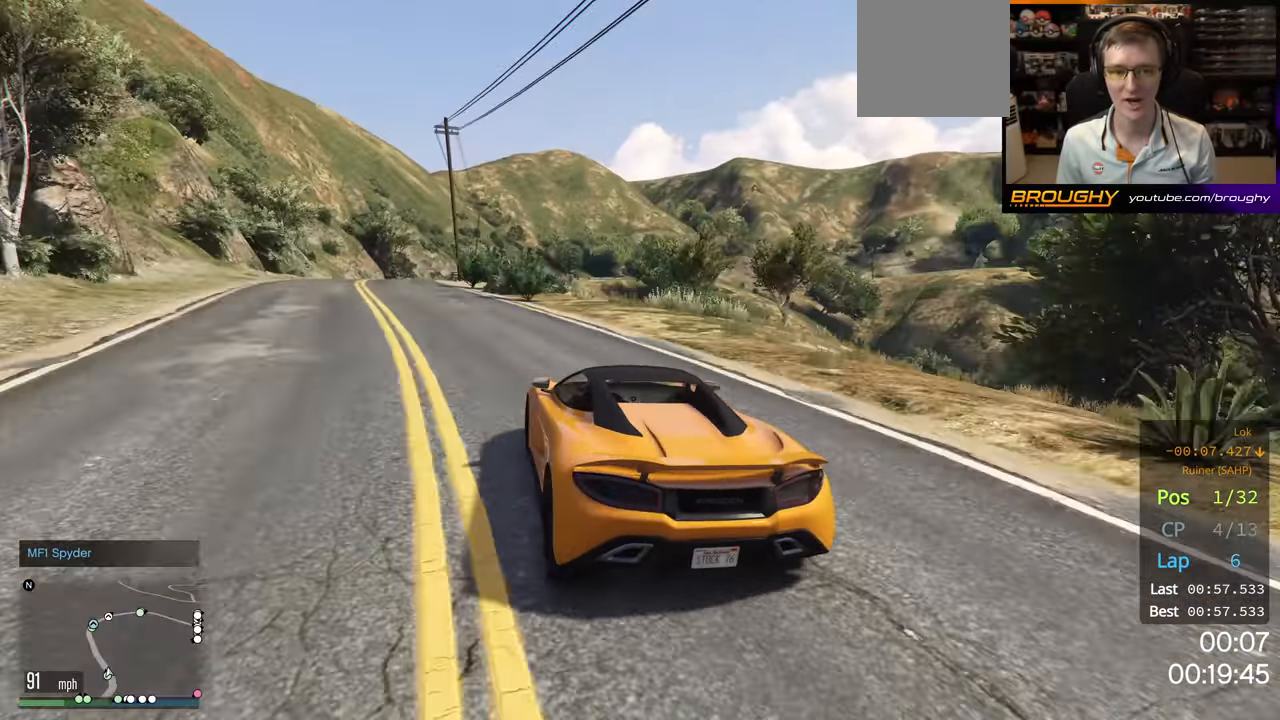
{"buttons": ["R2"], "left_stick": "center", "right_stick": "center", "events": [[117, "left_stick", "center"], [267, "left_stick", "up-left"], [417, "left_stick", "center"]]}
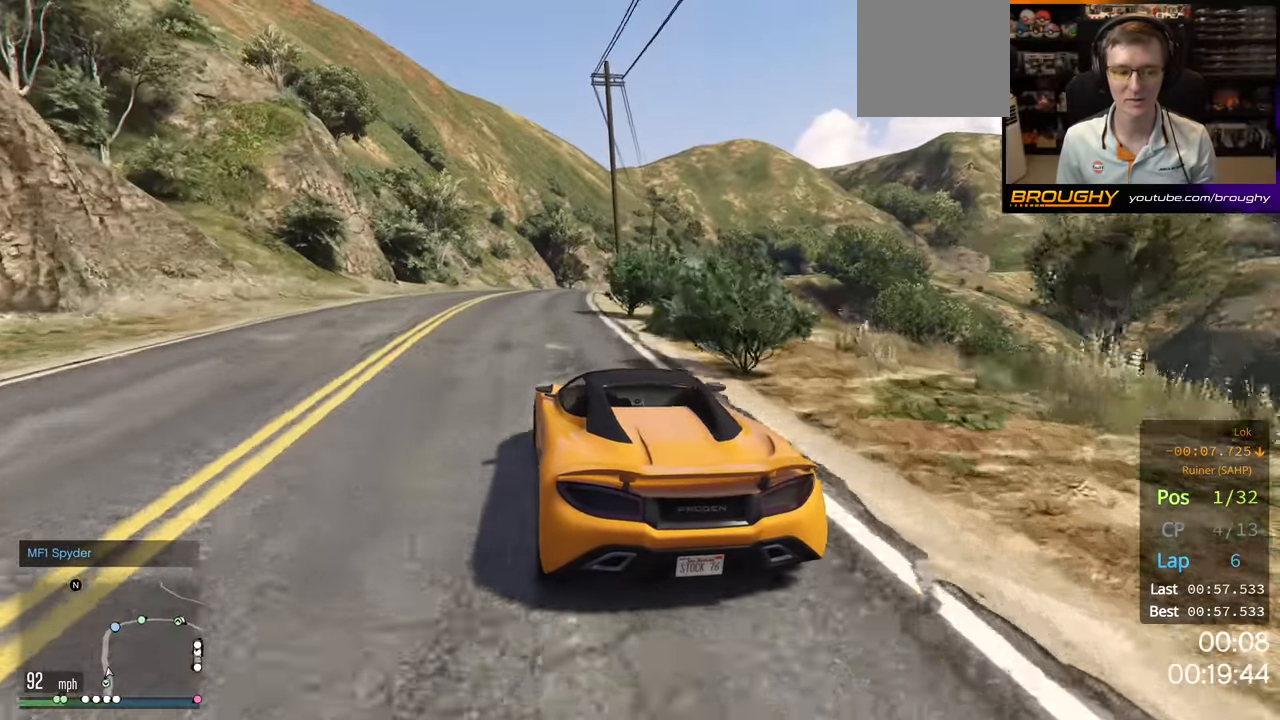
{"buttons": ["R2"], "left_stick": "center", "right_stick": "center", "events": [[200, "left_stick", "up-left"], [333, "left_stick", "center"]]}
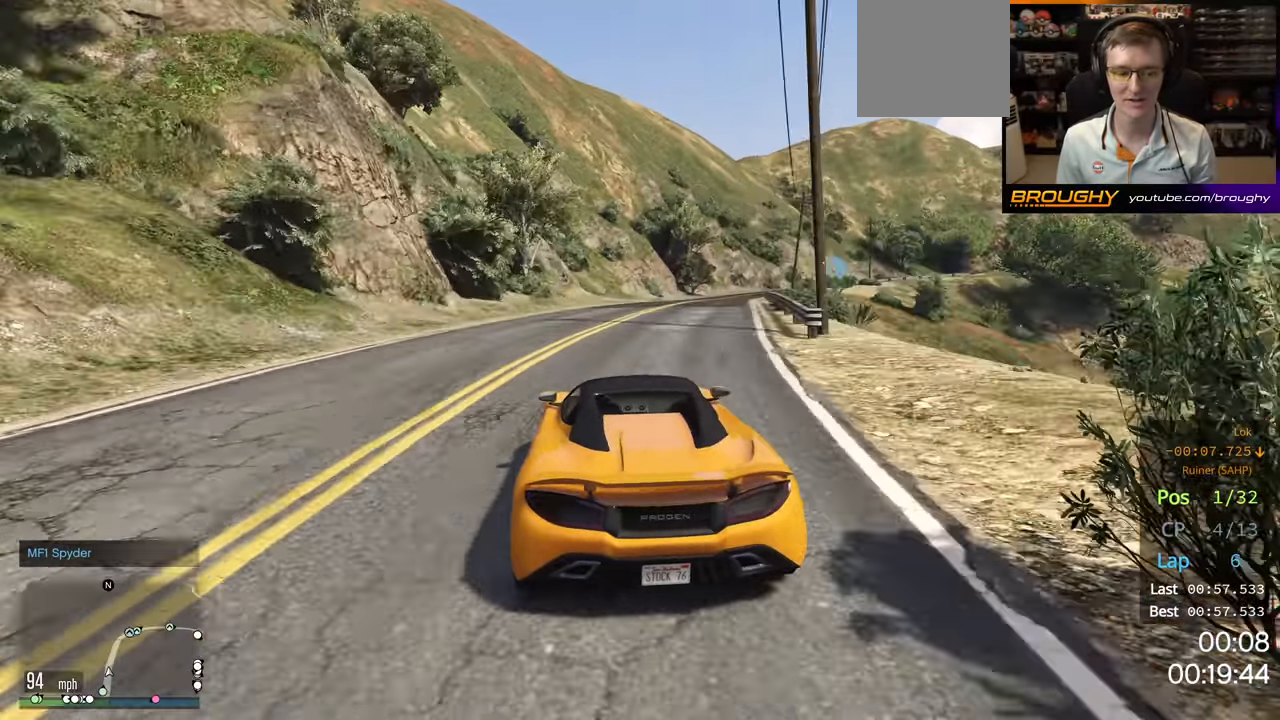
{"buttons": ["R2"], "left_stick": "right", "right_stick": "center", "events": [[367, "left_stick", "right"]]}
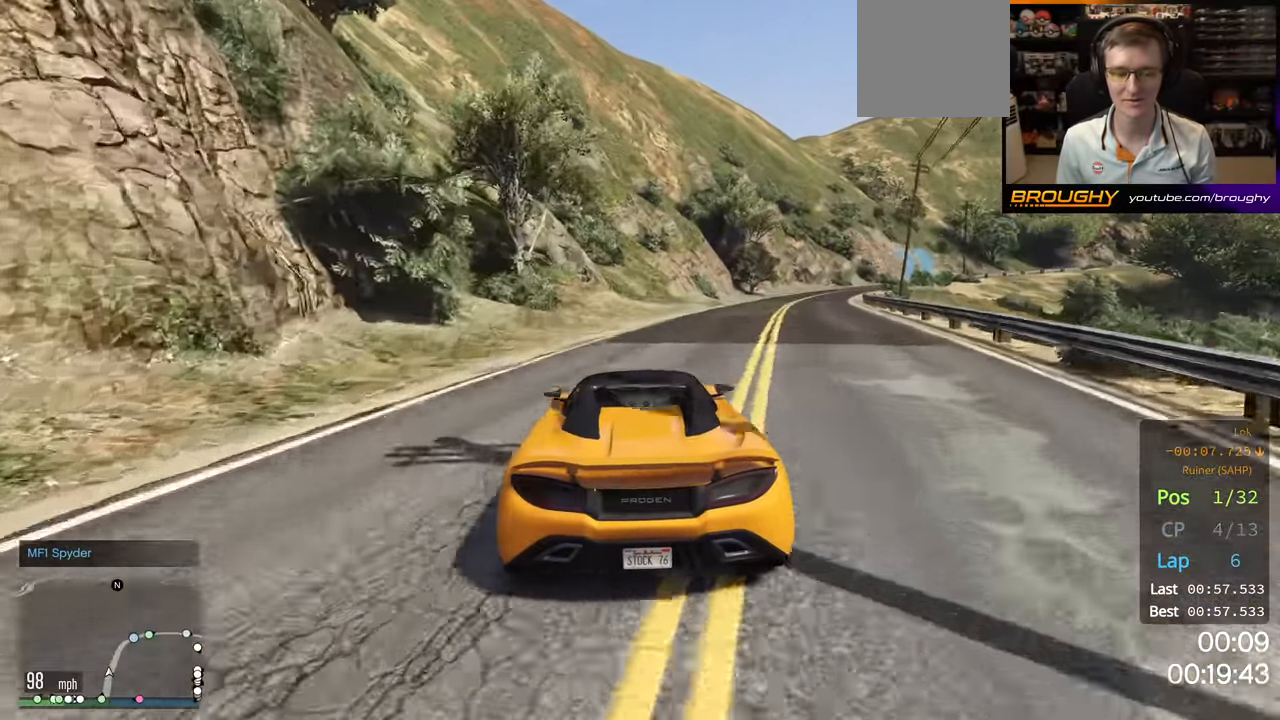
{"buttons": ["R2"], "left_stick": "center", "right_stick": "center", "events": [[17, "left_stick", "center"], [117, "left_stick", "right"], [467, "left_stick", "center"]]}
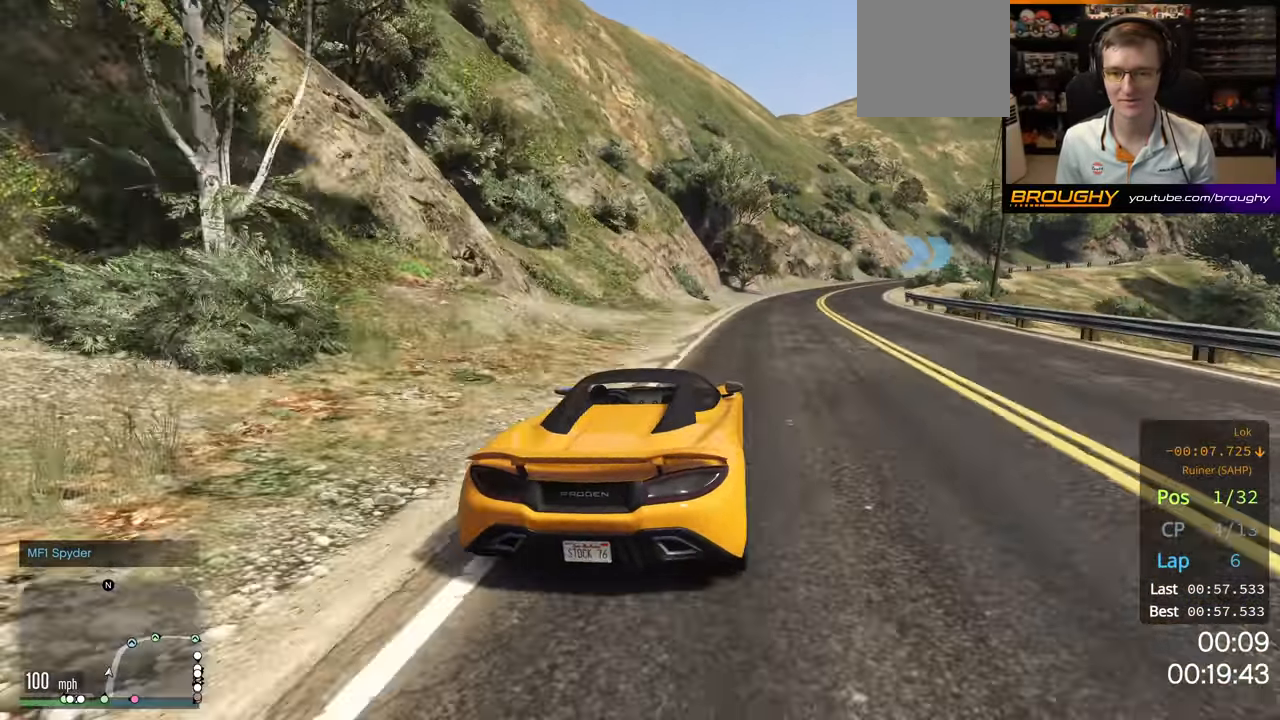
{"buttons": ["R2"], "left_stick": "center", "right_stick": "center", "events": []}
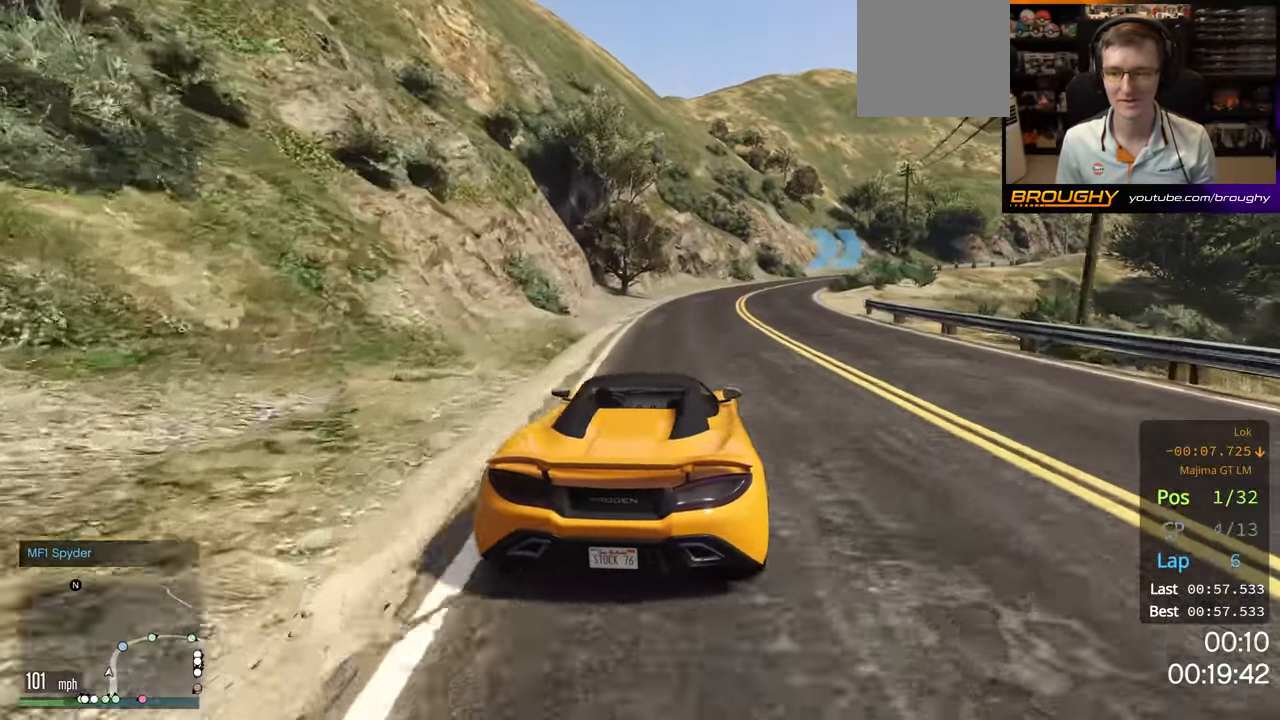
{"buttons": ["R2"], "left_stick": "right", "right_stick": "center", "events": [[133, "left_stick", "right"], [300, "left_stick", "center"], [500, "left_stick", "right"]]}
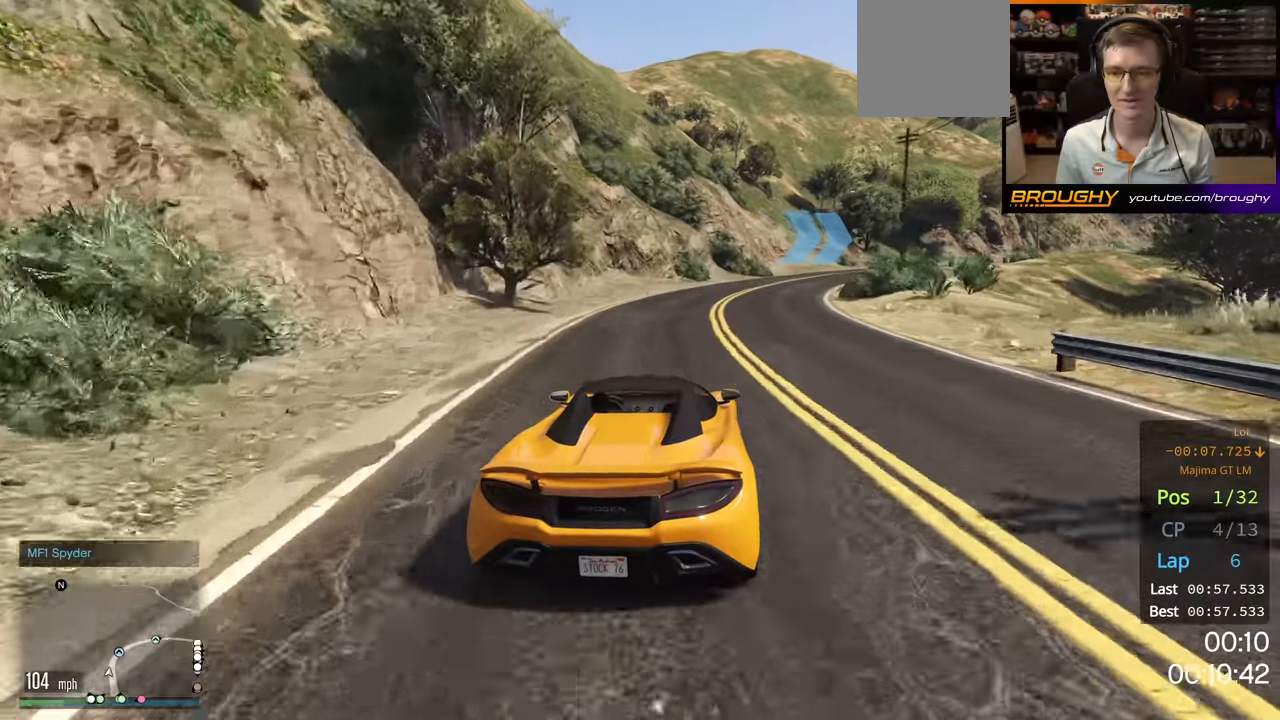
{"buttons": ["R2"], "left_stick": "right", "right_stick": "center", "events": [[100, "left_stick", "center"], [333, "left_stick", "right"]]}
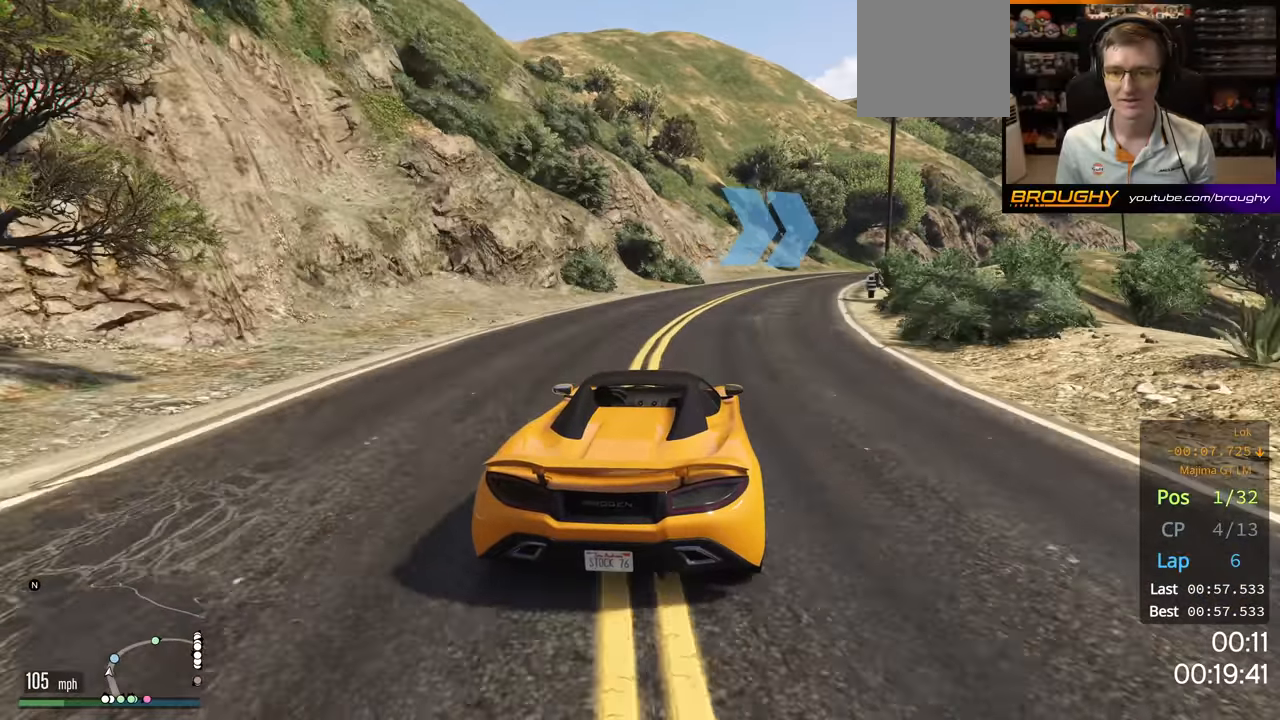
{"buttons": ["R2"], "left_stick": "right", "right_stick": "center", "events": [[33, "left_stick", "center"], [133, "left_stick", "right"], [317, "left_stick", "center"], [483, "left_stick", "right"]]}
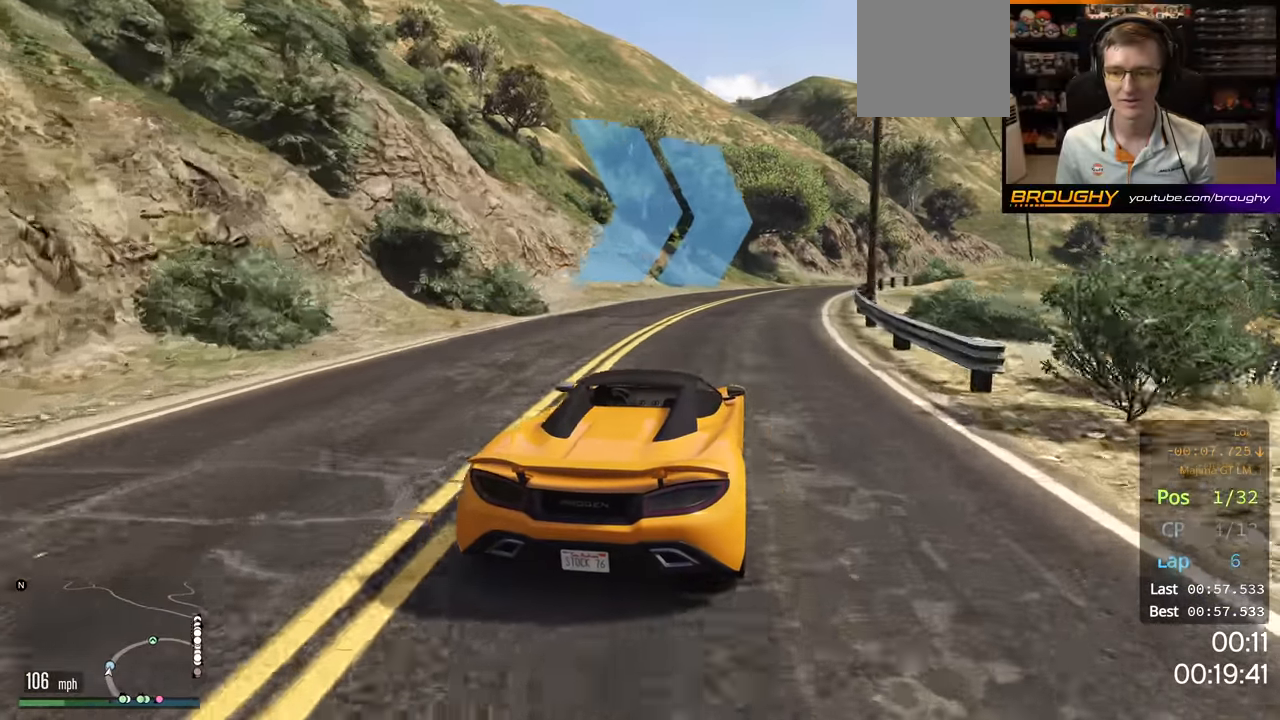
{"buttons": ["R2"], "left_stick": "right", "right_stick": "center", "events": [[100, "left_stick", "center"], [350, "left_stick", "right"]]}